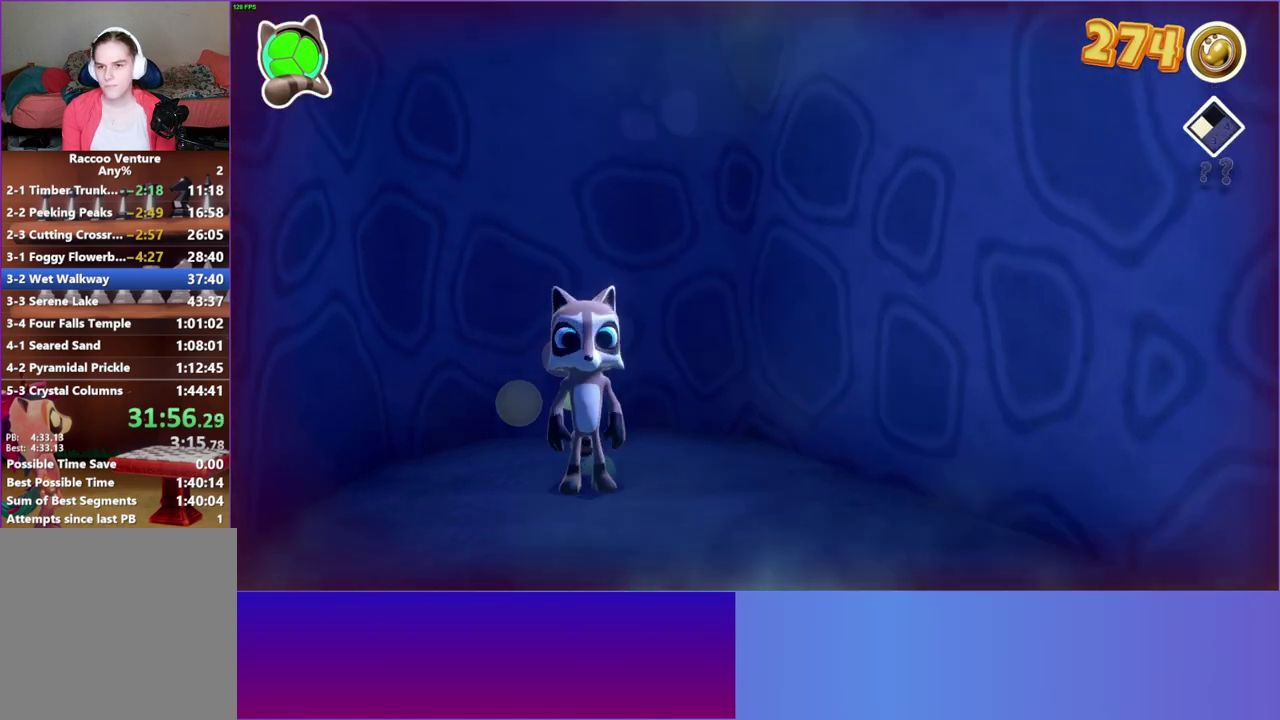
Gameplay with a controller (Xbox layout); each line is a JSON object with the inputs held at the frame after it. "events" lists button and stick changes between this image and that frame as [ms after this image, input, new state], when the widget could be followed in between. This overlay highlights the sticks when they move; stick clicks (L3 R3) are not distinguishable. Not read: L3 R3 left_stick.
{"buttons": [], "right_stick": "center", "events": []}
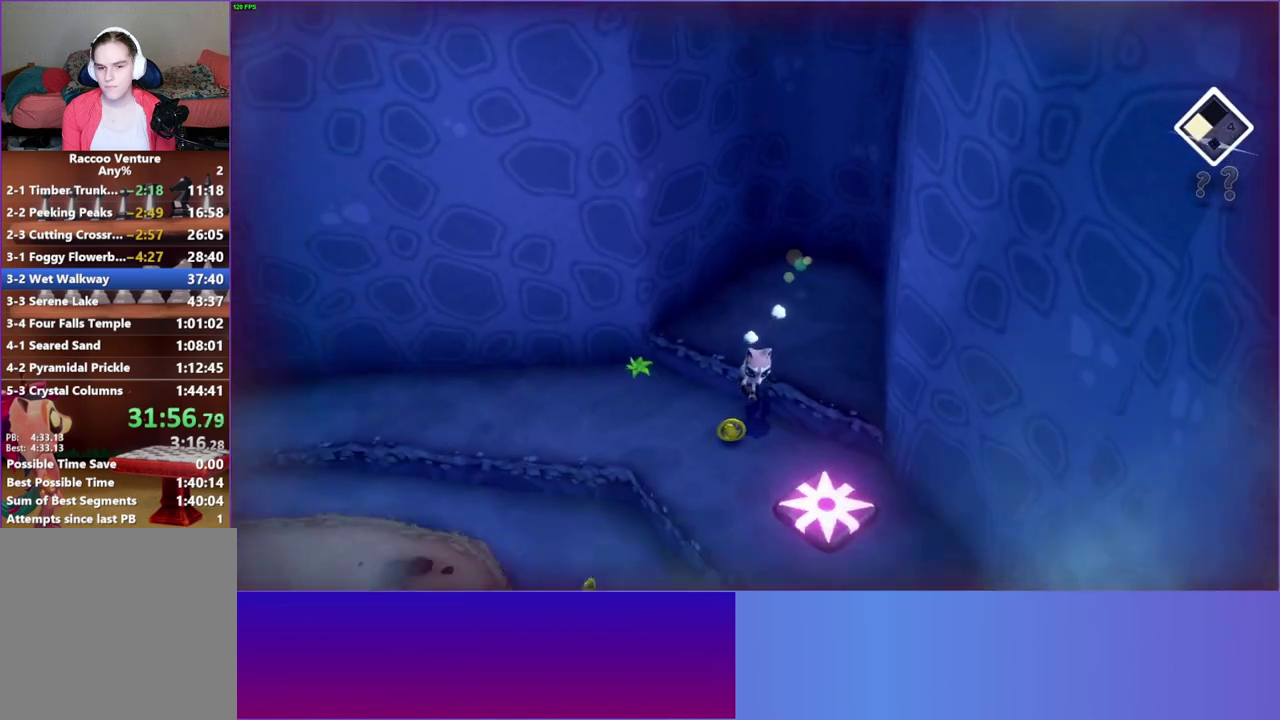
{"buttons": [], "right_stick": "center", "events": []}
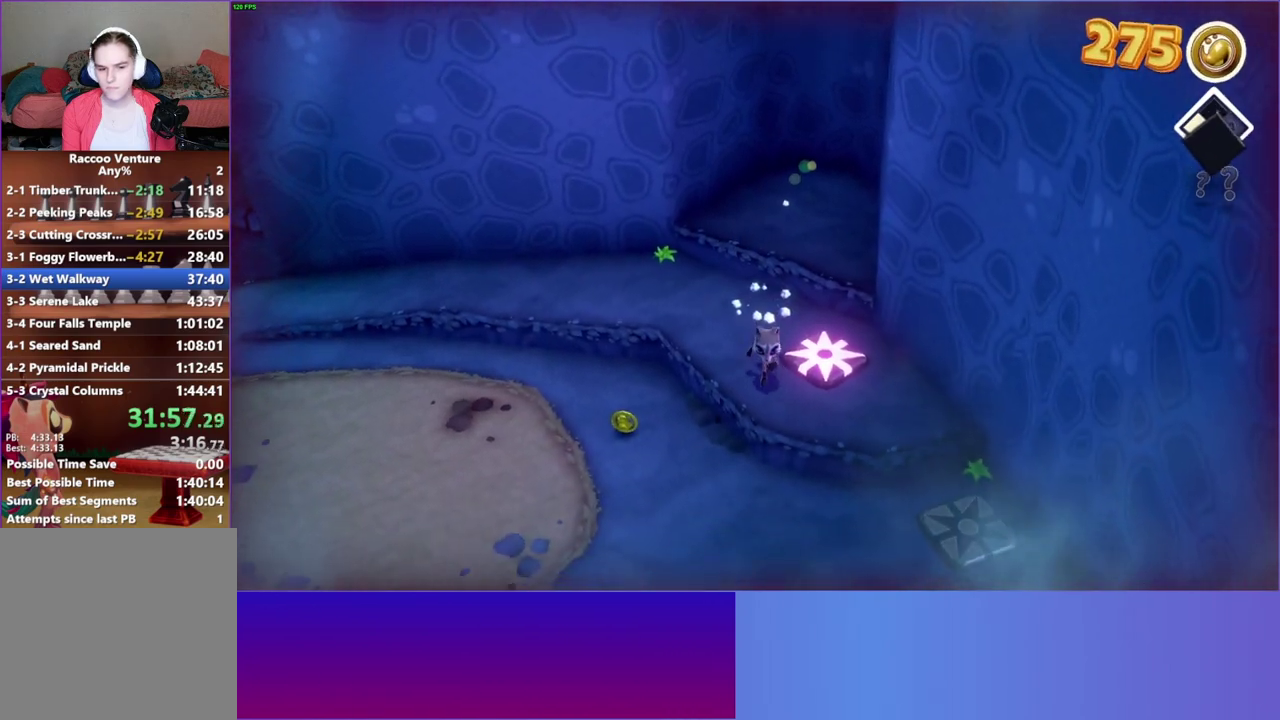
{"buttons": [], "right_stick": "center", "events": []}
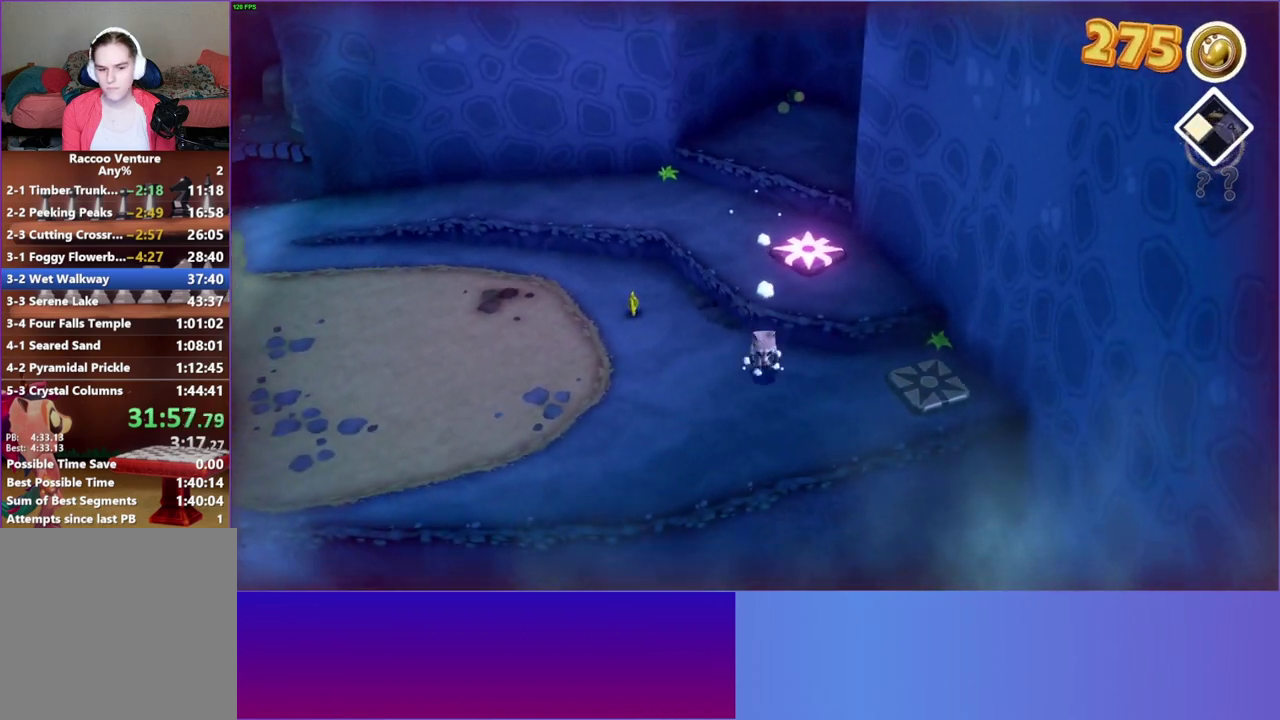
{"buttons": [], "right_stick": "center", "events": []}
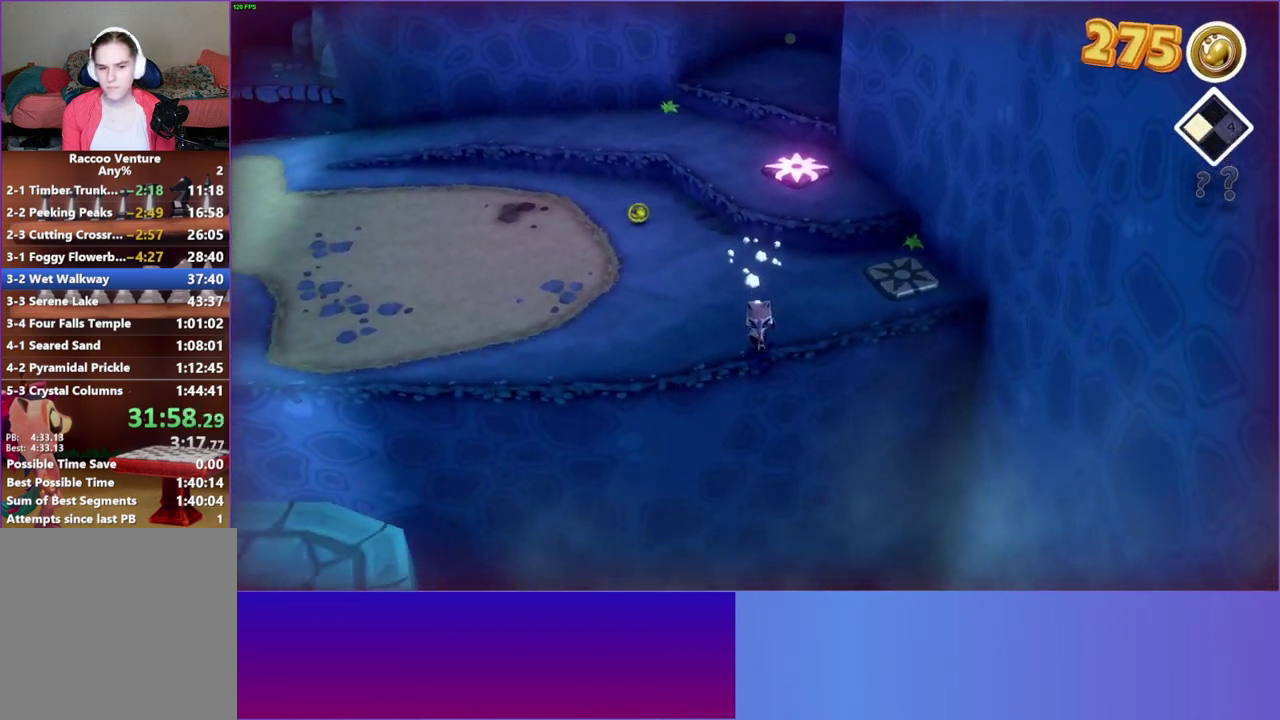
{"buttons": ["X"], "right_stick": "center", "events": [[167, "X", "down"], [250, "X", "up"], [333, "X", "down"], [433, "X", "up"], [500, "X", "down"]]}
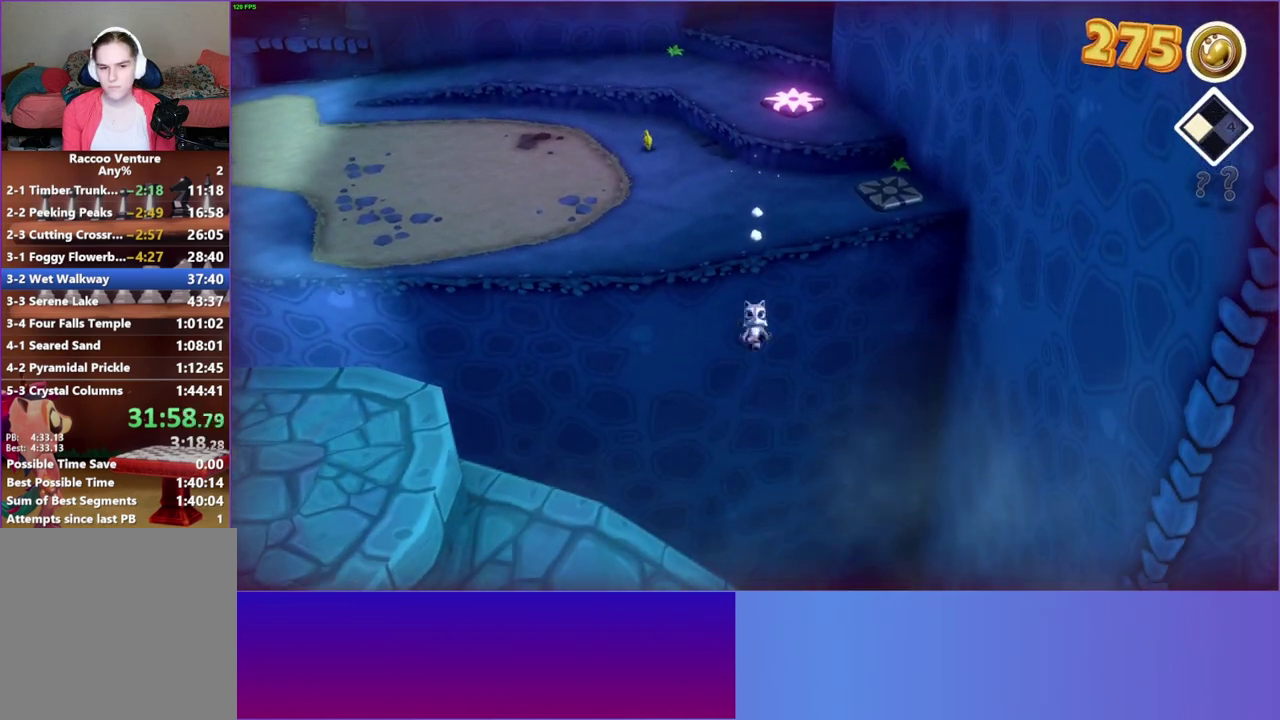
{"buttons": [], "right_stick": "center", "events": [[83, "X", "up"]]}